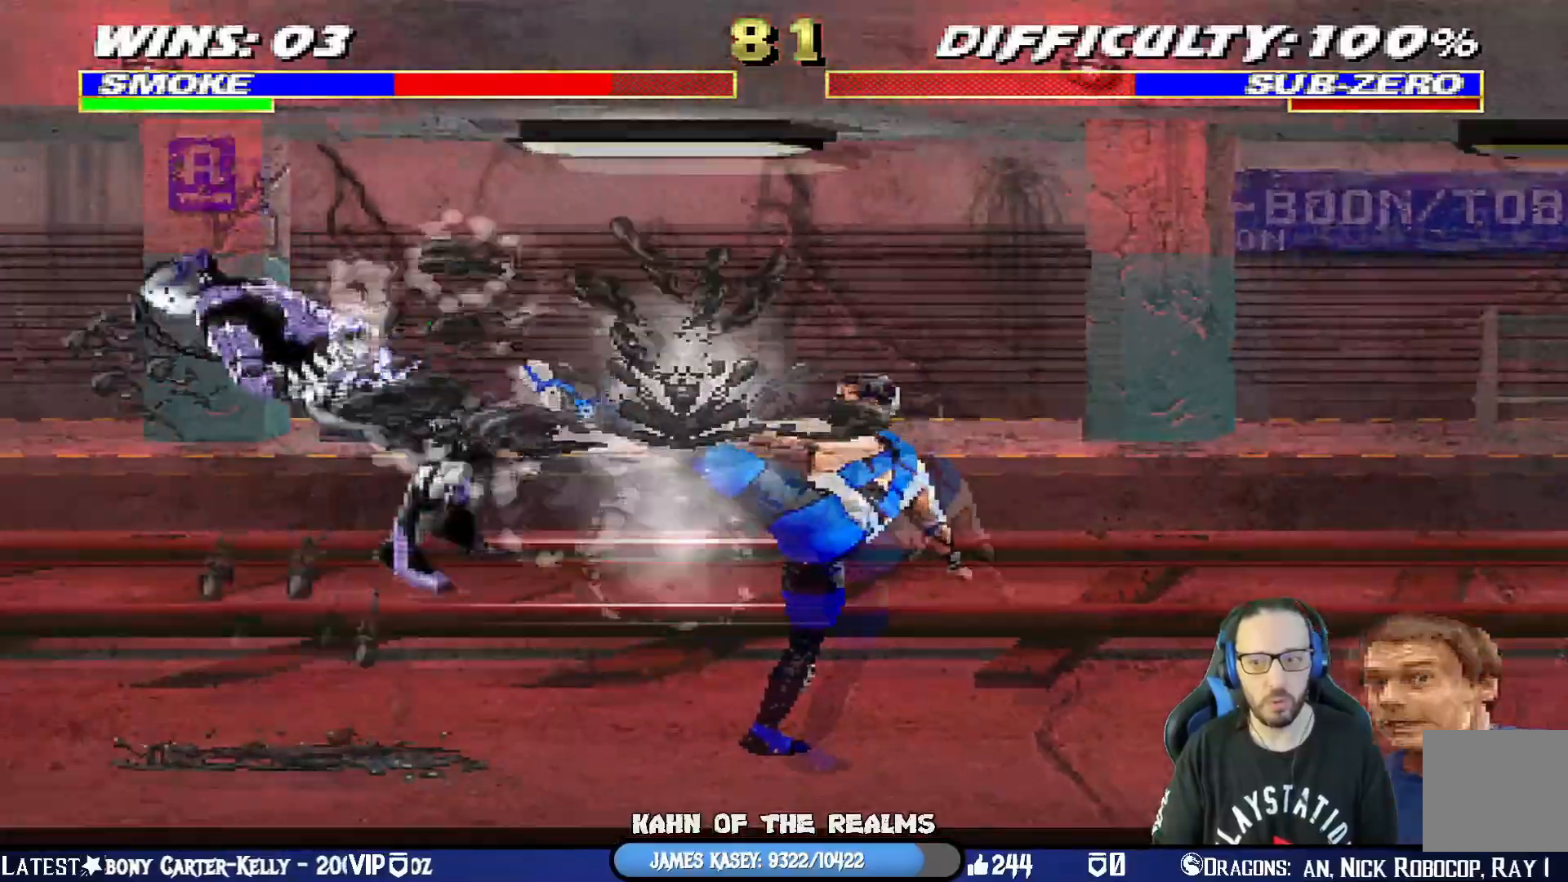
Gameplay with a controller (PlayStation layout); each line is a JSON object with the inputs held at the frame after it. "events" lists button and stick changes between this image and that frame as [ms after this image, input, new state], when the widget could be followed in between.
{"buttons": ["L1", "R1", "DPAD_DOWN", "DPAD_LEFT"], "left_stick": "center", "right_stick": "center"}
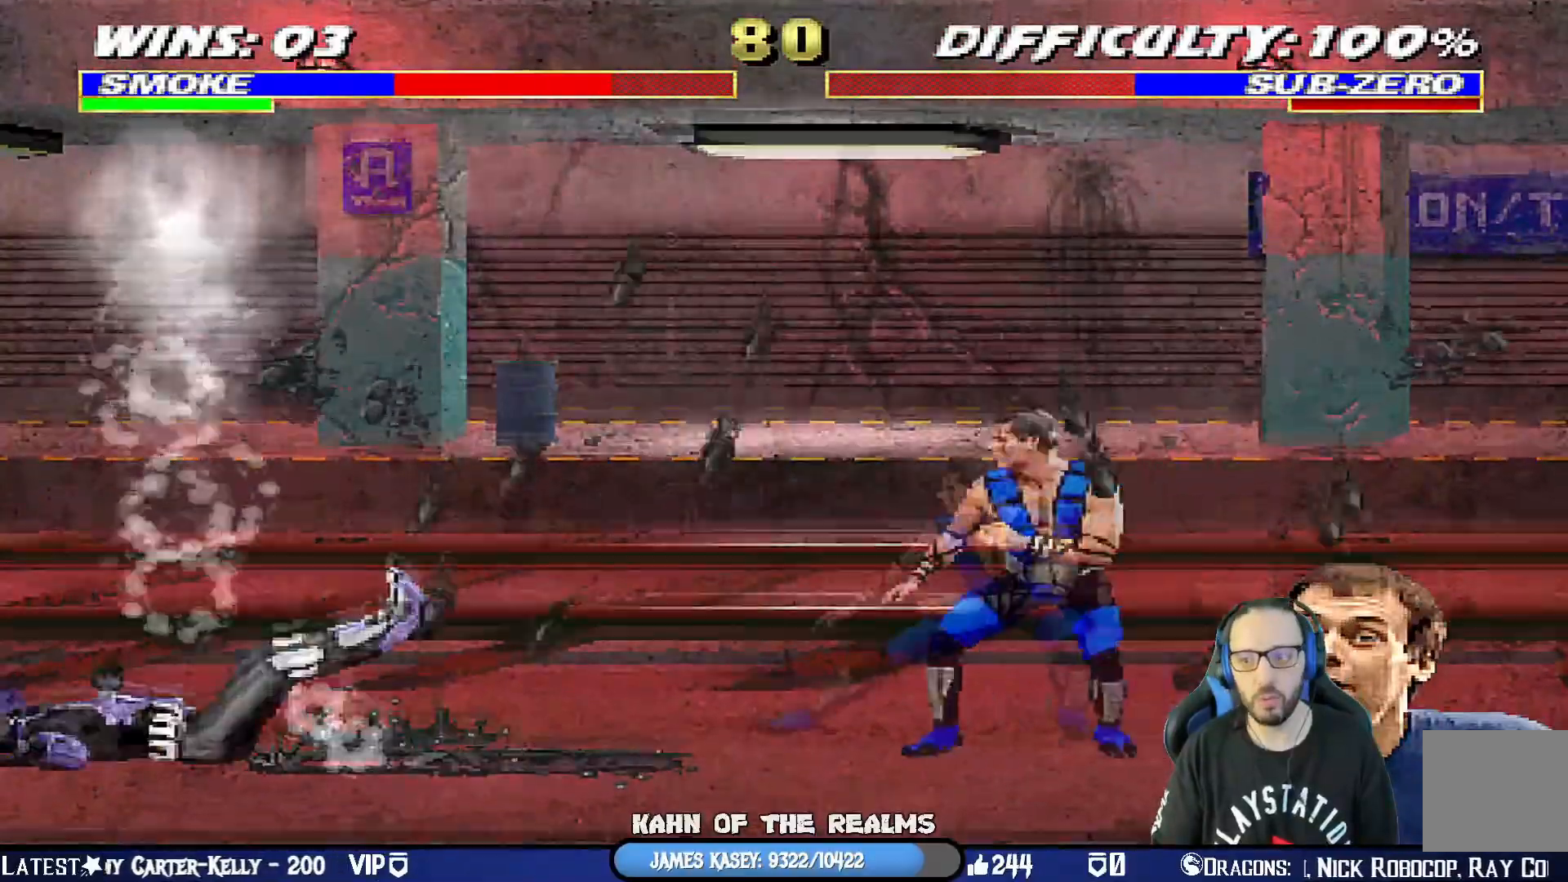
{"buttons": ["L1"], "left_stick": "center", "right_stick": "center", "events": [[401, "DPAD_LEFT", "up"], [418, "R1", "up"], [434, "DPAD_DOWN", "up"]]}
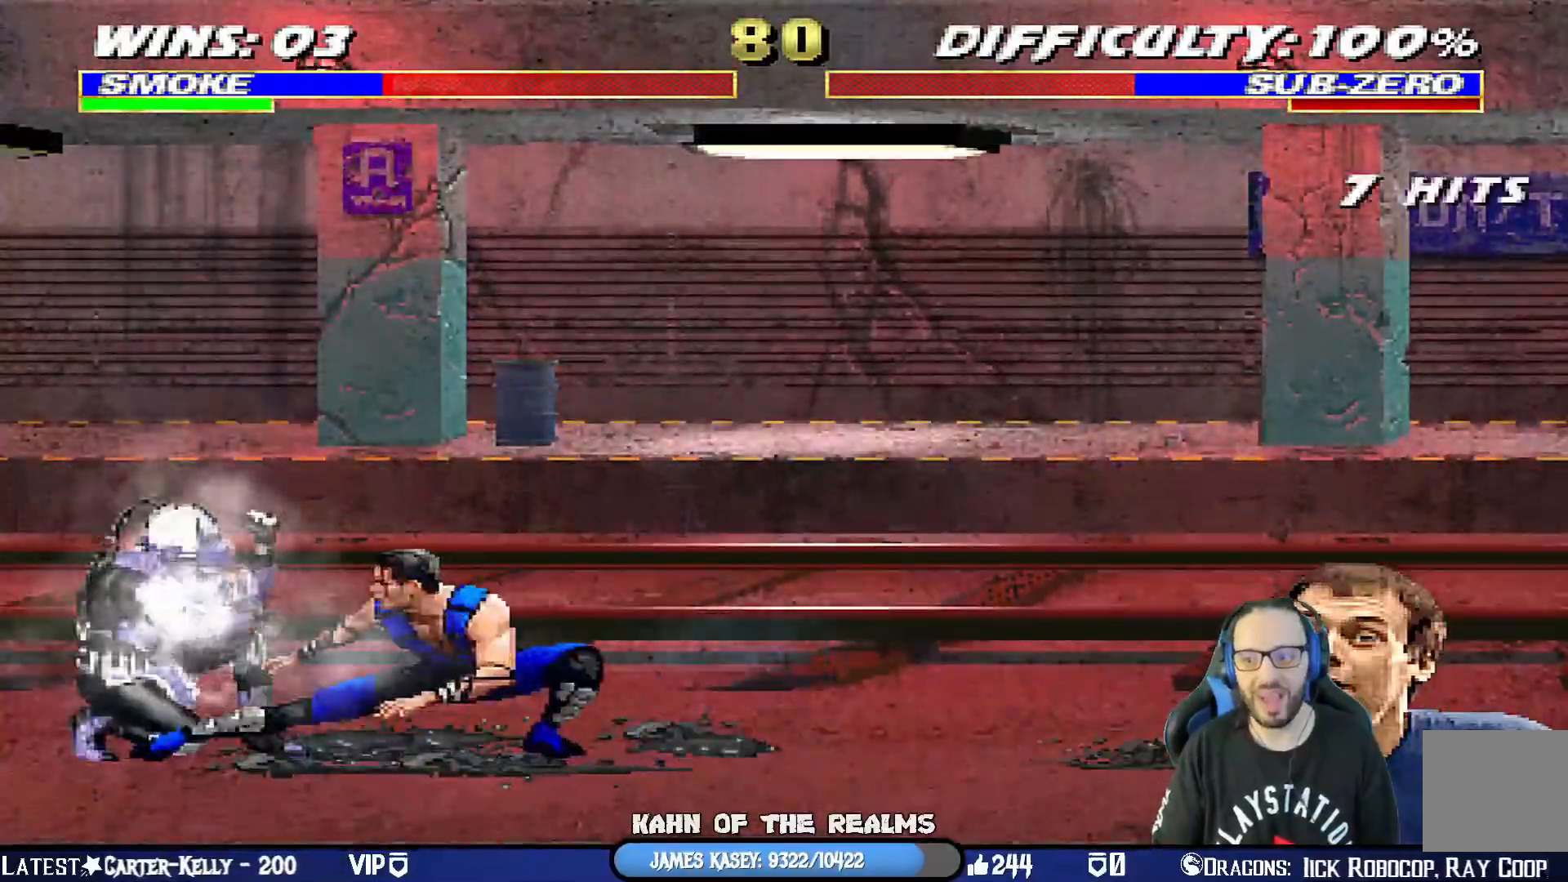
{"buttons": ["CIRCLE", "L1", "DPAD_LEFT"], "left_stick": "center", "right_stick": "center", "events": [[17, "DPAD_LEFT", "down"], [100, "CIRCLE", "down"], [200, "CIRCLE", "up"], [250, "CIRCLE", "down"], [384, "CIRCLE", "up"], [400, "CIRCLE", "down"]]}
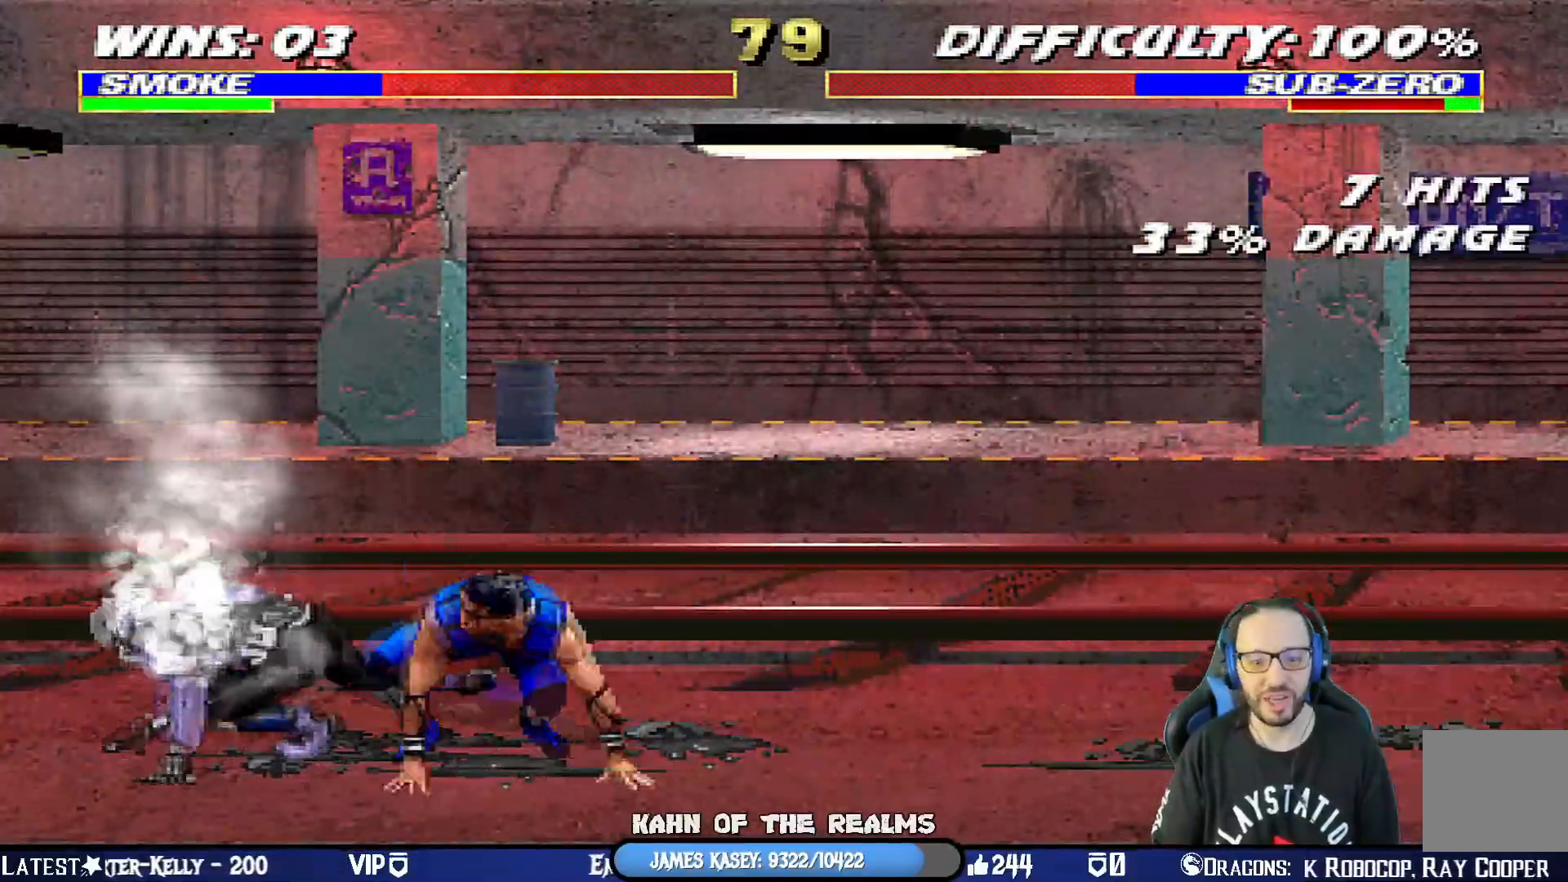
{"buttons": ["L1", "DPAD_UP", "DPAD_RIGHT"], "left_stick": "center", "right_stick": "center", "events": [[101, "DPAD_LEFT", "up"], [117, "CIRCLE", "up"], [117, "L1", "up"], [301, "DPAD_RIGHT", "down"], [301, "L1", "down"], [334, "DPAD_UP", "down"]]}
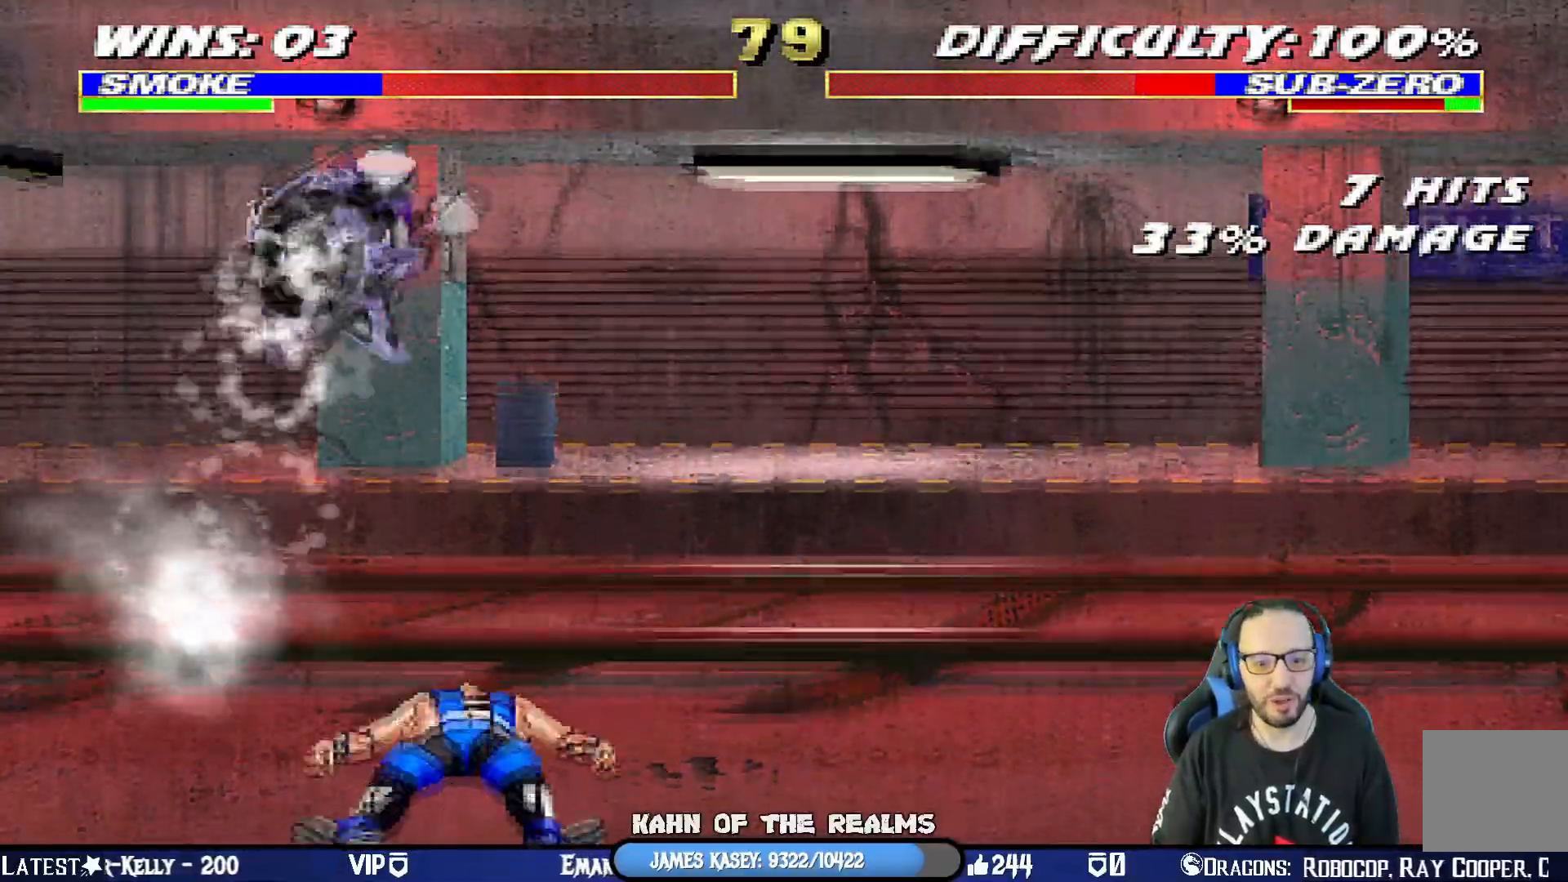
{"buttons": ["L1"], "left_stick": "center", "right_stick": "center", "events": [[17, "DPAD_RIGHT", "up"], [33, "DPAD_UP", "up"], [234, "SQUARE", "down"], [334, "SQUARE", "up"], [400, "SQUARE", "down"], [484, "SQUARE", "up"]]}
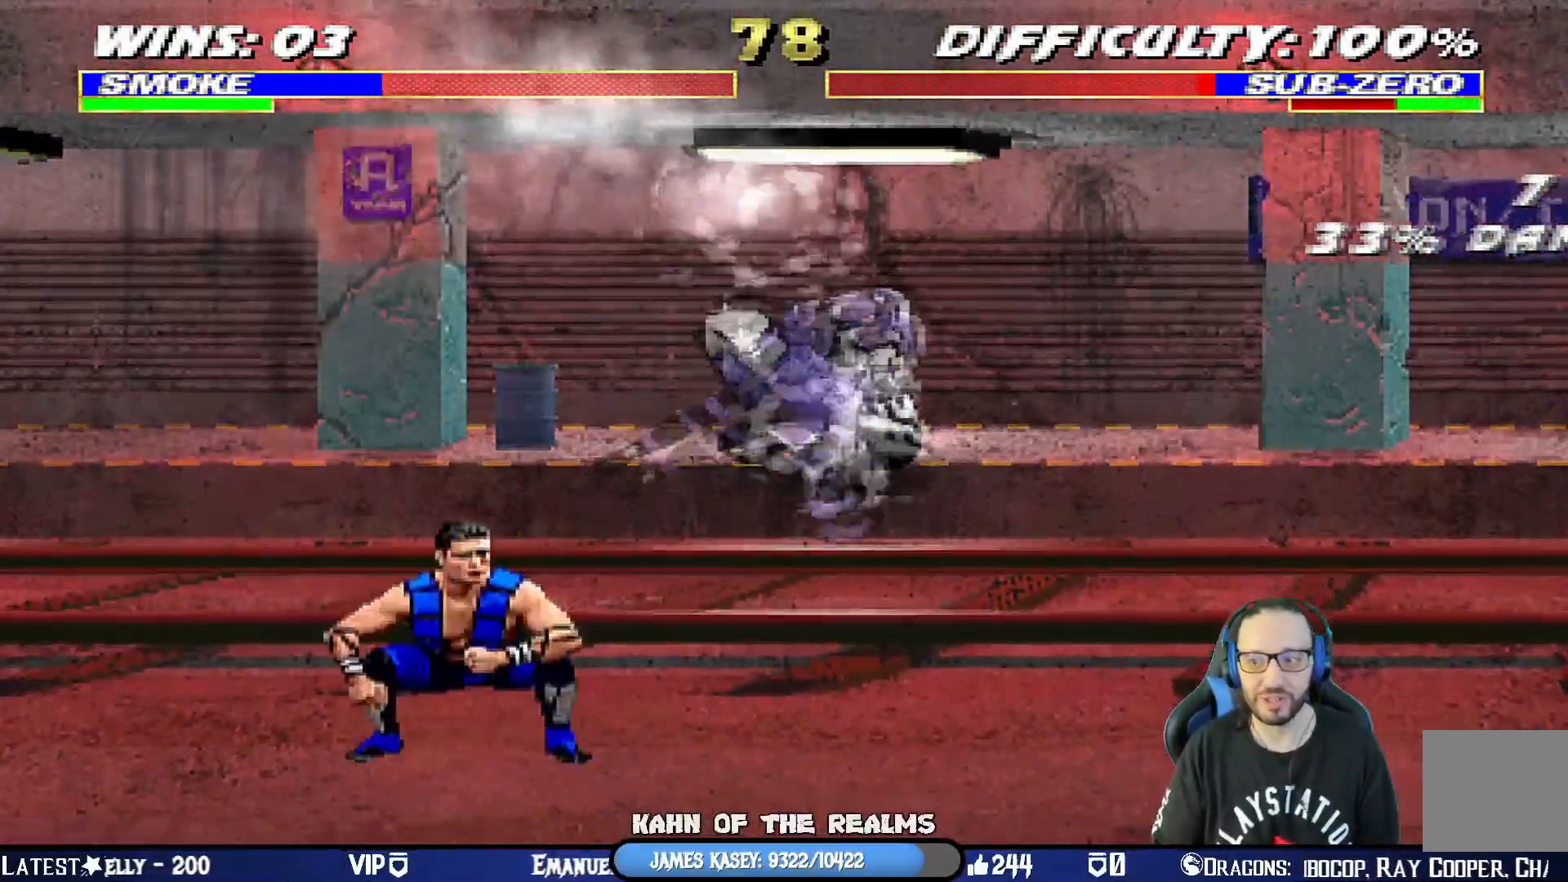
{"buttons": ["L1", "R1", "DPAD_DOWN"], "left_stick": "center", "right_stick": "center", "events": [[67, "SQUARE", "down"], [167, "SQUARE", "up"], [201, "SQUARE", "down"], [284, "DPAD_RIGHT", "down"], [284, "DPAD_UP", "down"], [367, "SQUARE", "up"], [434, "R1", "down"], [451, "DPAD_DOWN", "down"], [451, "DPAD_UP", "up"], [484, "DPAD_RIGHT", "up"]]}
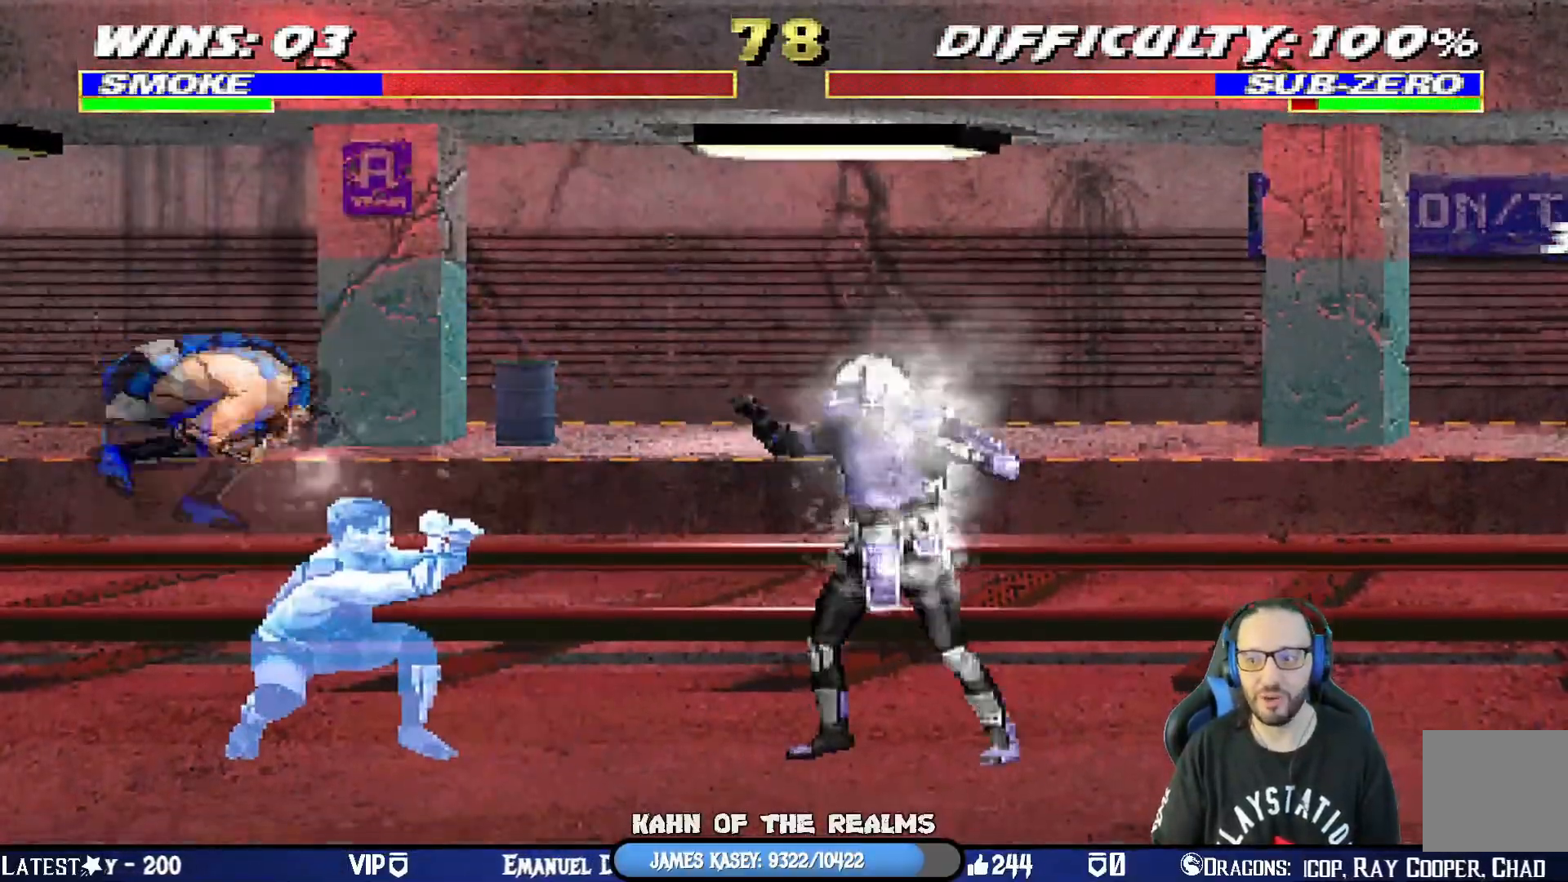
{"buttons": ["L1", "R1", "DPAD_DOWN", "DPAD_RIGHT"], "left_stick": "center", "right_stick": "center", "events": [[17, "DPAD_RIGHT", "down"]]}
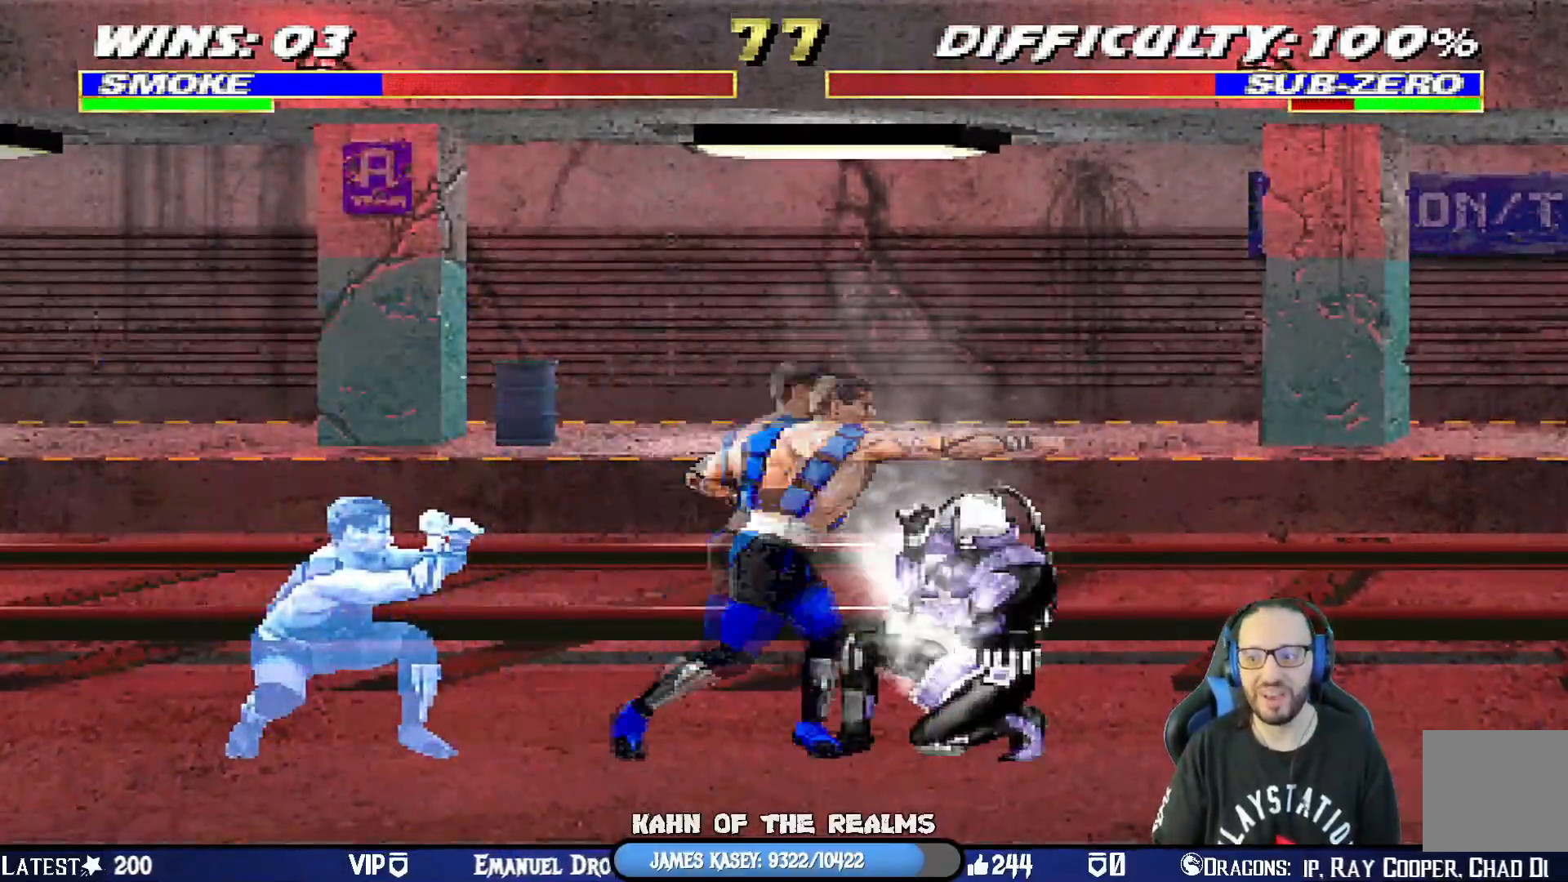
{"buttons": ["R1"], "left_stick": "center", "right_stick": "center", "events": [[234, "DPAD_DOWN", "up"], [334, "DPAD_RIGHT", "up"], [367, "L1", "up"]]}
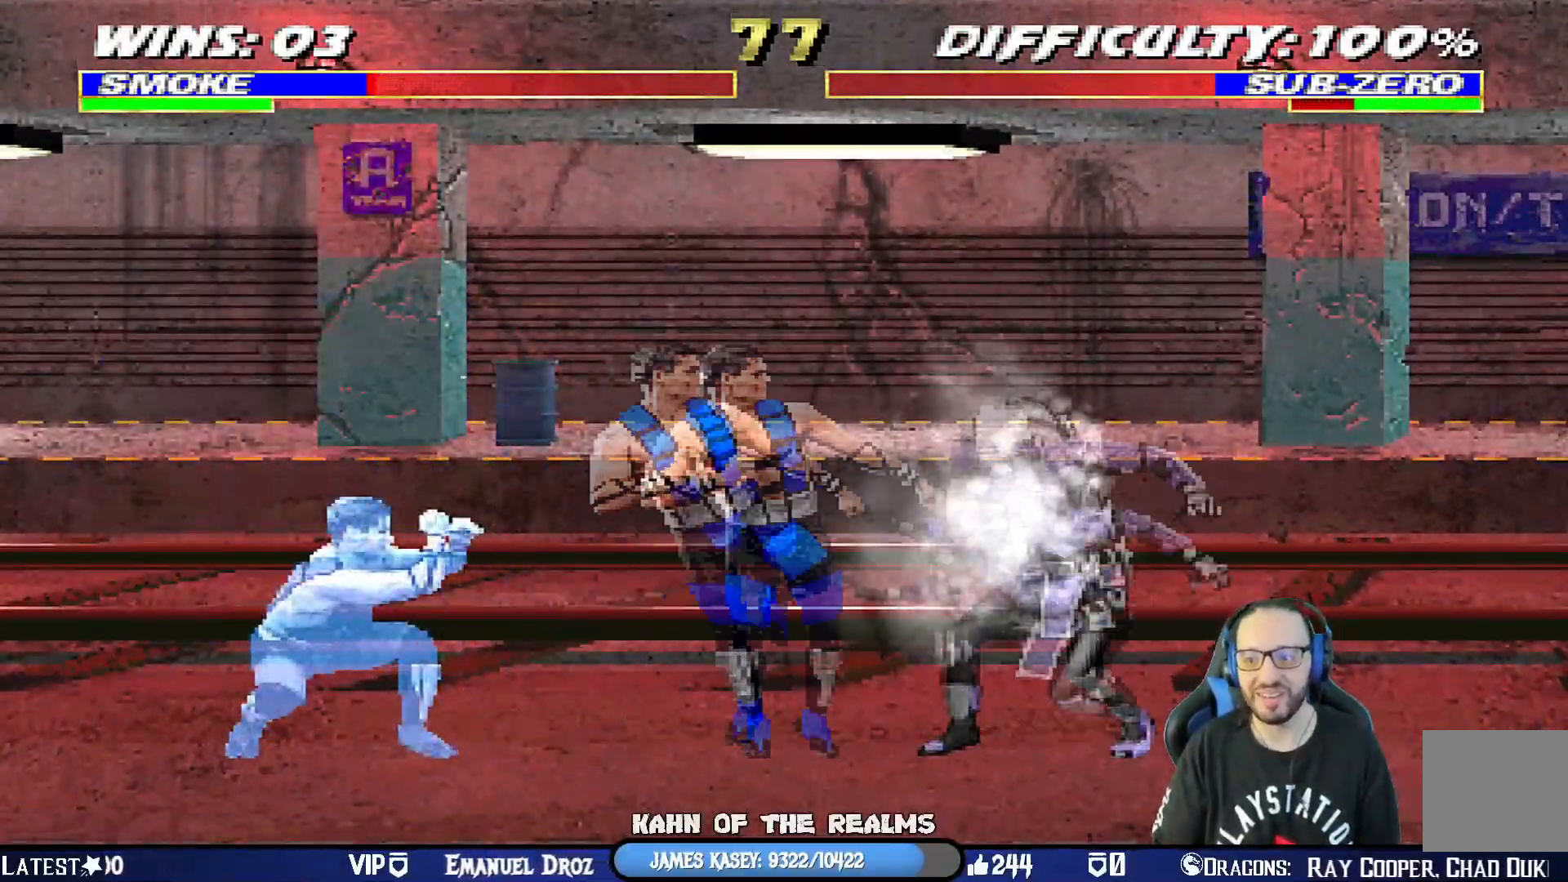
{"buttons": ["L1", "R1", "DPAD_DOWN", "DPAD_RIGHT"], "left_stick": "center", "right_stick": "center", "events": [[150, "L1", "down"], [167, "DPAD_RIGHT", "down"], [167, "DPAD_UP", "down"], [350, "DPAD_UP", "up"], [367, "DPAD_DOWN", "down"], [367, "DPAD_RIGHT", "up"], [434, "DPAD_RIGHT", "down"]]}
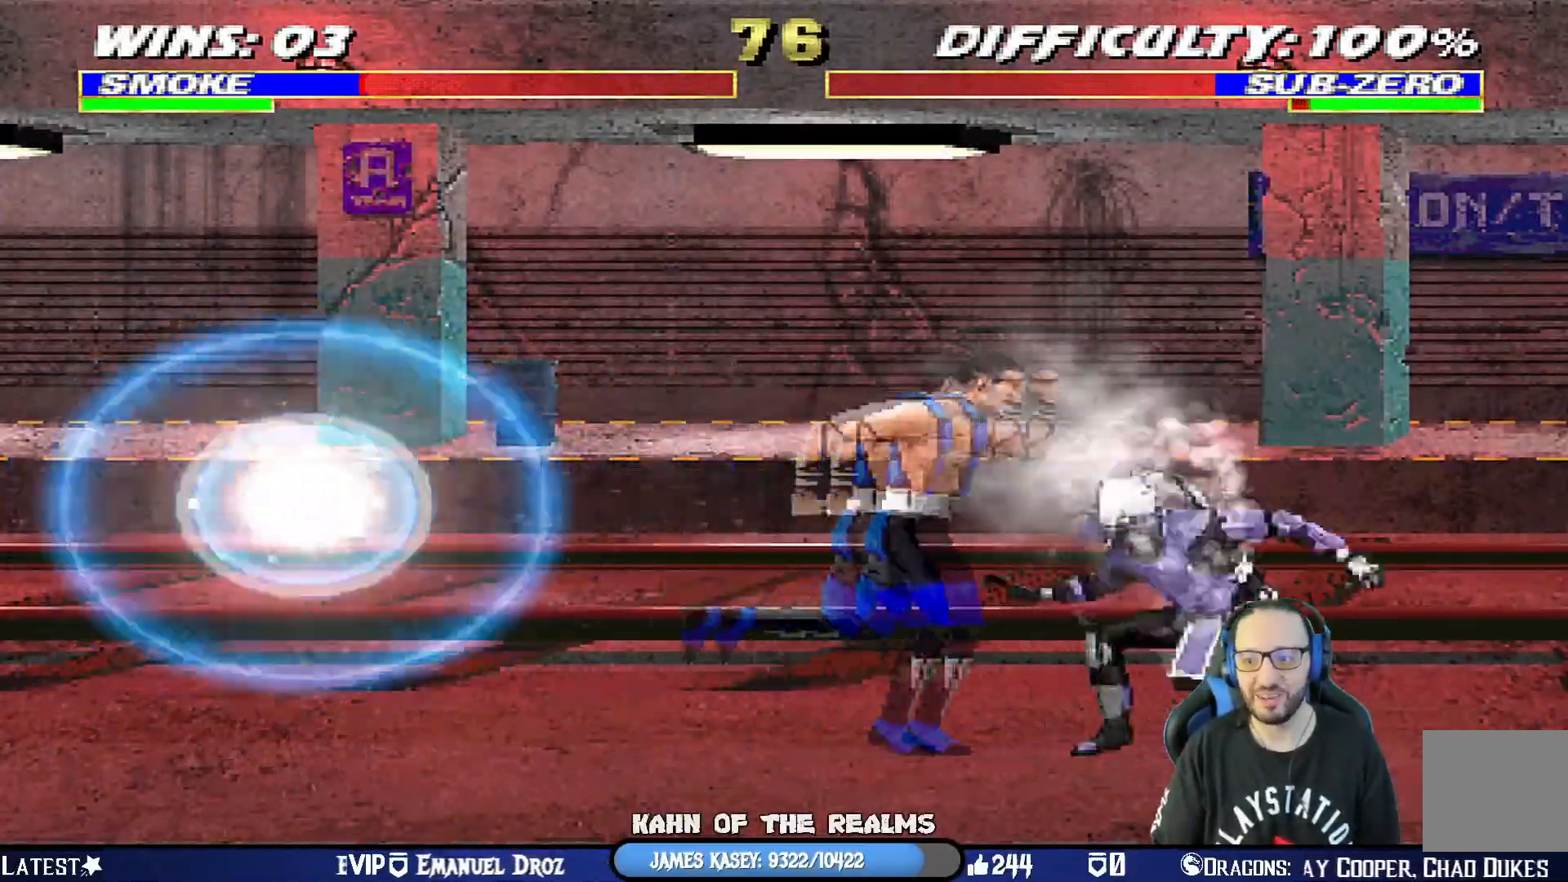
{"buttons": ["L1", "R1"], "left_stick": "center", "right_stick": "center", "events": [[401, "DPAD_DOWN", "up"], [418, "DPAD_RIGHT", "up"]]}
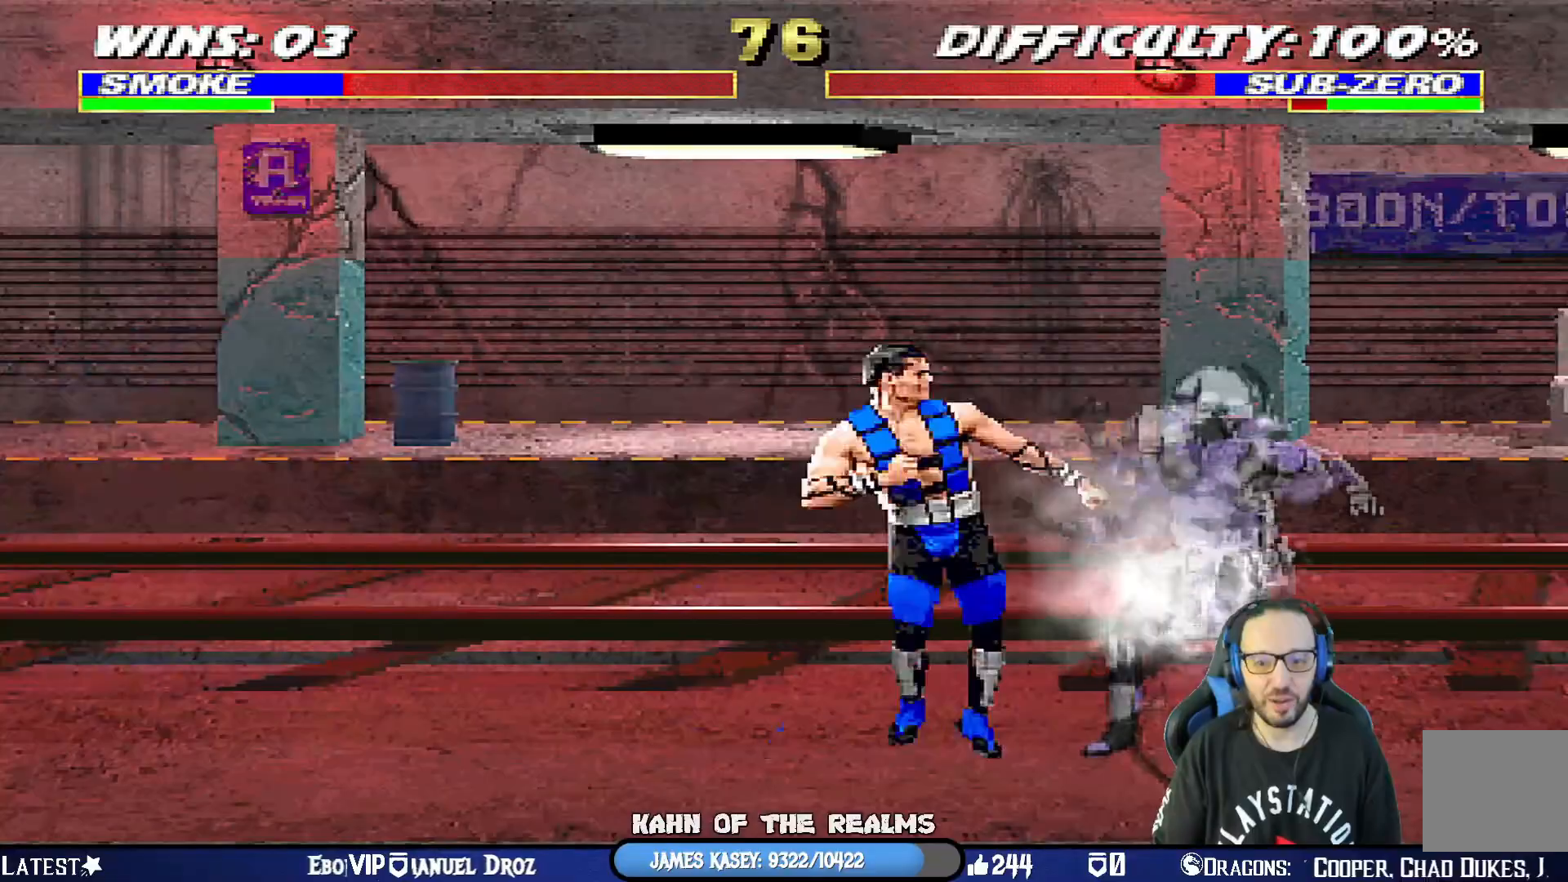
{"buttons": ["L1"], "left_stick": "center", "right_stick": "center", "events": [[33, "R1", "up"], [50, "DPAD_LEFT", "down"], [50, "DPAD_UP", "down"], [250, "DPAD_LEFT", "up"], [267, "DPAD_UP", "up"], [300, "DPAD_RIGHT", "down"], [467, "DPAD_RIGHT", "up"]]}
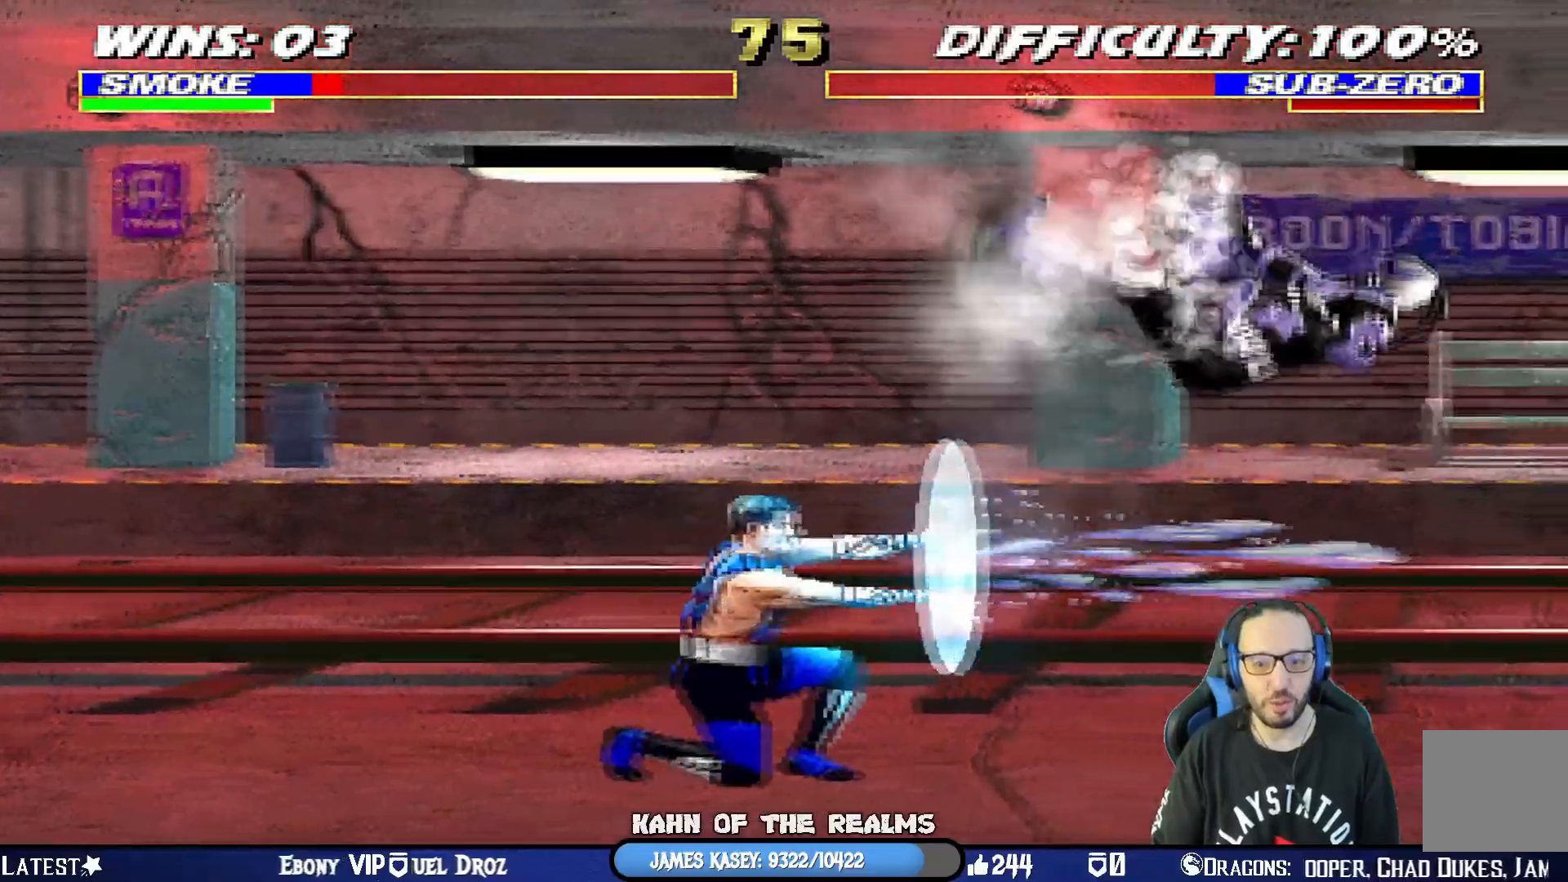
{"buttons": [], "left_stick": "center", "right_stick": "center", "events": [[17, "SQUARE", "down"], [67, "DPAD_DOWN", "down"], [84, "DPAD_RIGHT", "down"], [84, "SQUARE", "up"], [117, "R1", "down"], [267, "DPAD_DOWN", "up"], [267, "R1", "up"], [334, "DPAD_RIGHT", "up"], [334, "L1", "up"]]}
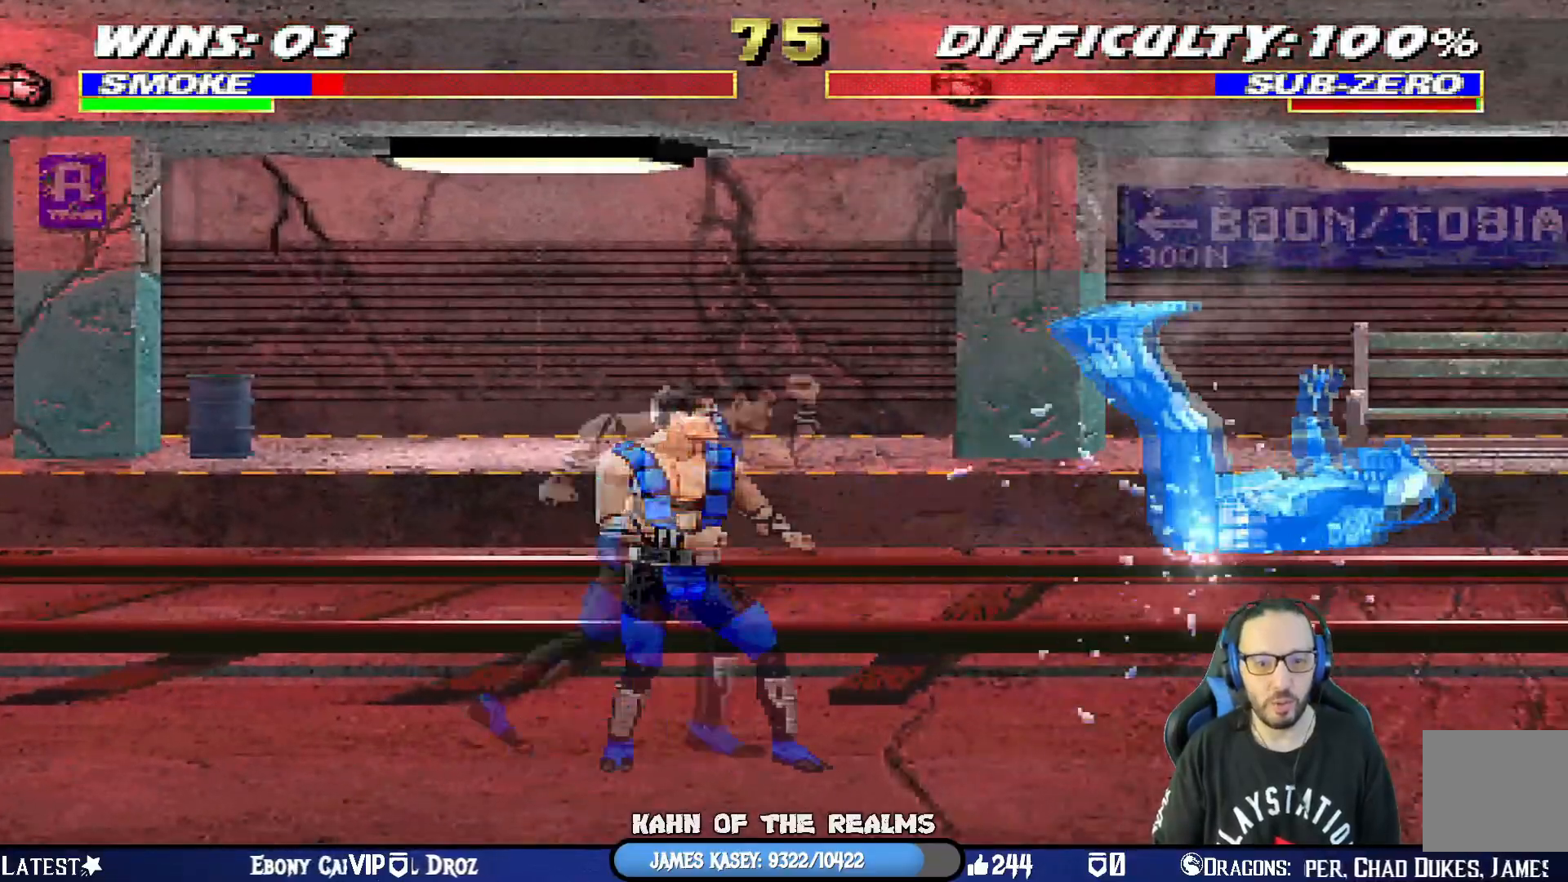
{"buttons": ["L1", "R1", "DPAD_RIGHT"], "left_stick": "center", "right_stick": "center", "events": [[17, "R1", "down"], [67, "L1", "down"], [83, "DPAD_DOWN", "down"], [83, "DPAD_RIGHT", "down"], [267, "DPAD_DOWN", "up"]]}
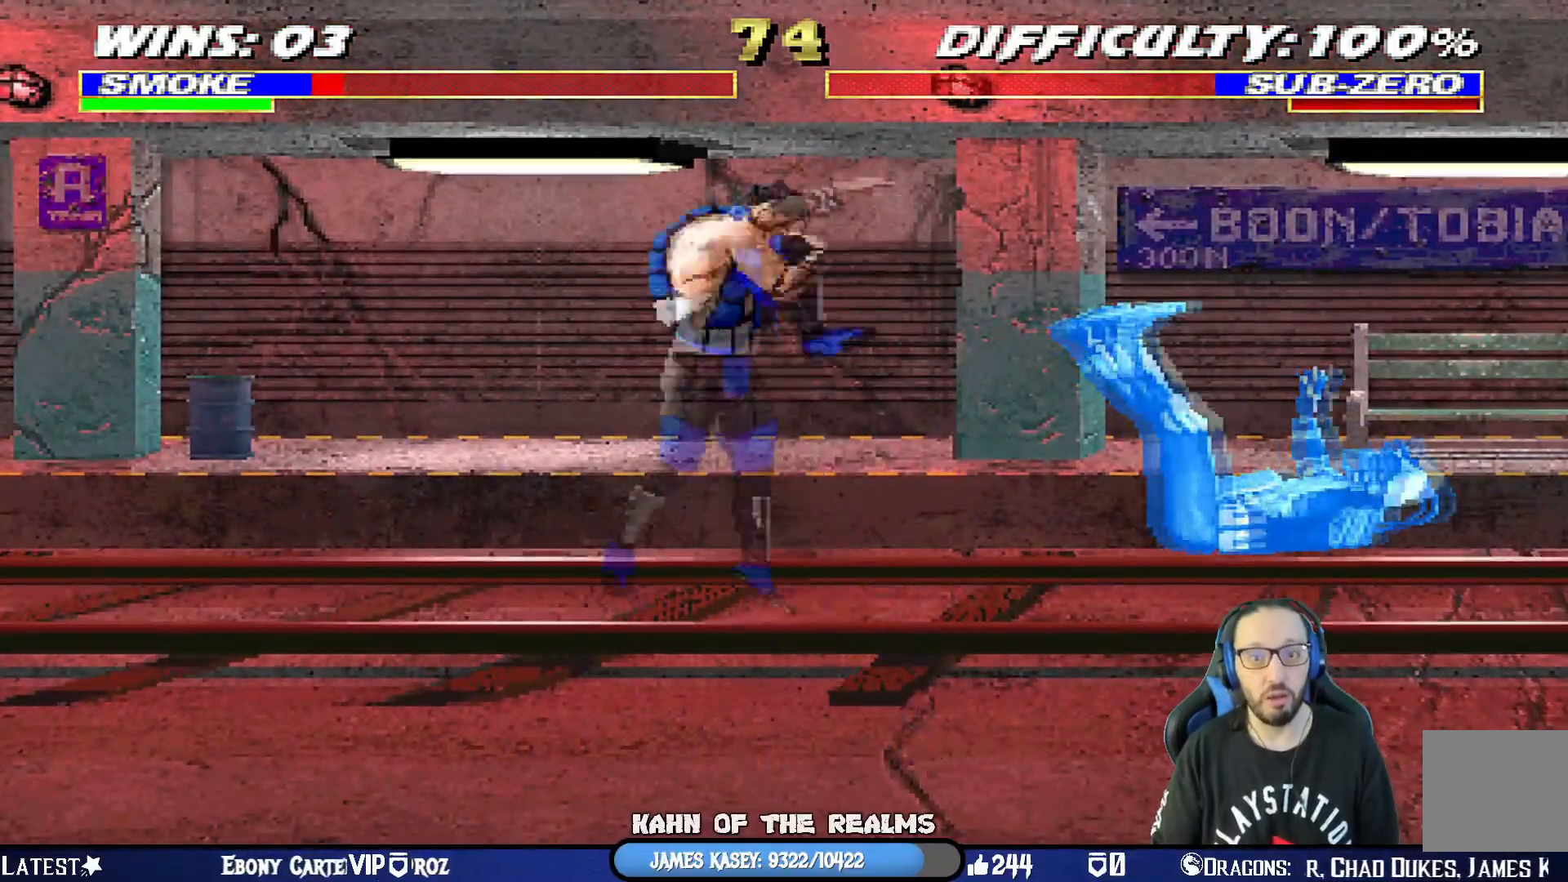
{"buttons": [], "left_stick": "center", "right_stick": "center", "events": [[84, "DPAD_RIGHT", "up"], [434, "R1", "up"], [468, "L1", "up"]]}
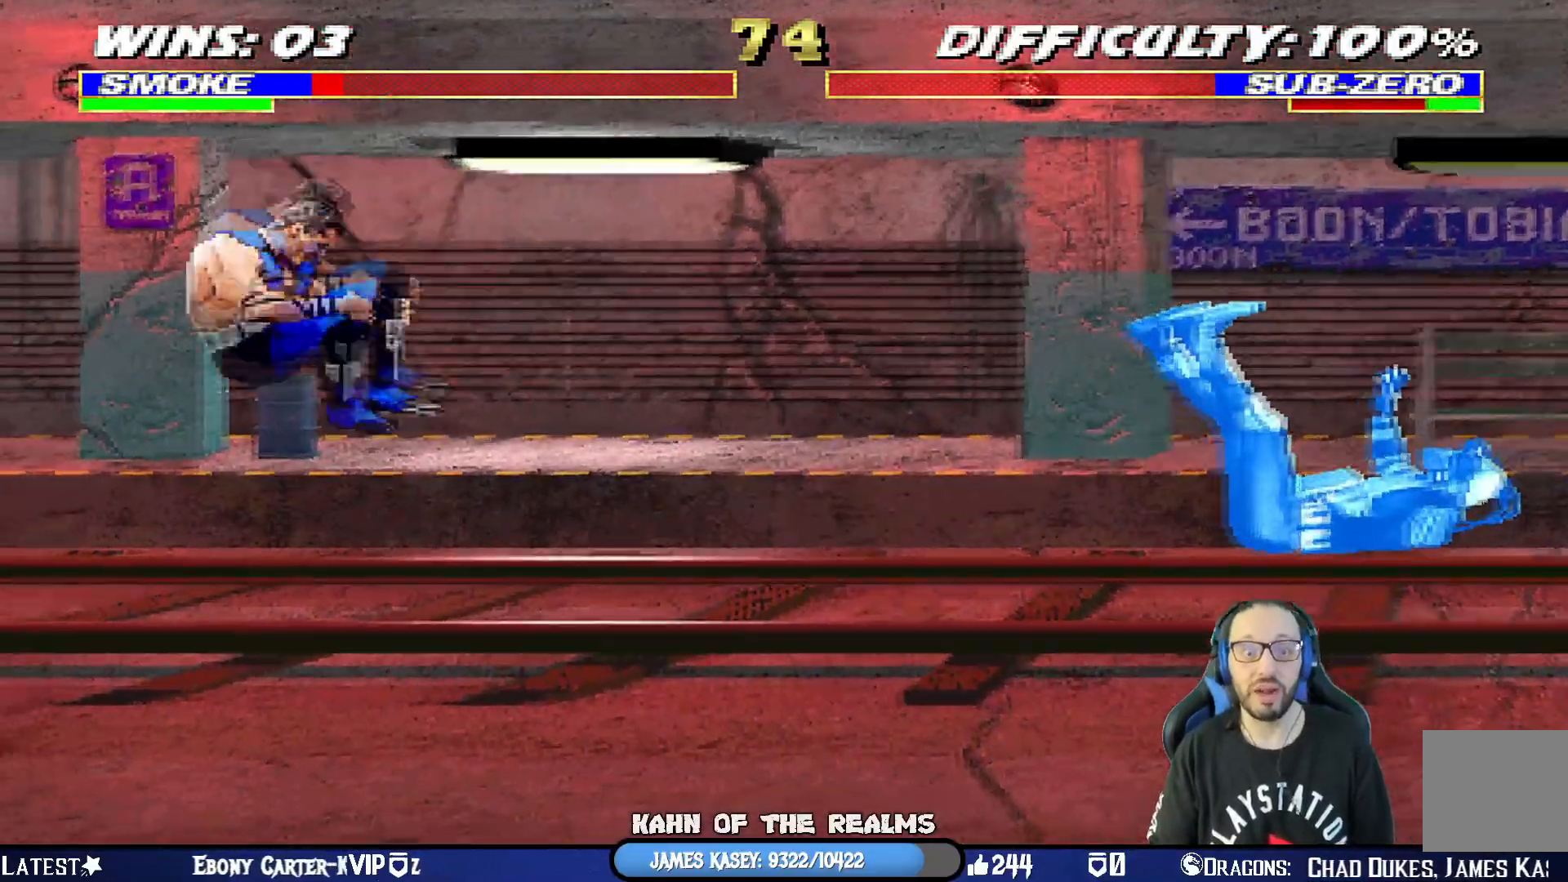
{"buttons": ["L1", "R1", "DPAD_DOWN", "DPAD_LEFT"], "left_stick": "center", "right_stick": "center", "events": [[50, "L1", "down"], [50, "R1", "down"], [67, "DPAD_DOWN", "down"], [67, "DPAD_RIGHT", "down"], [300, "DPAD_RIGHT", "up"], [350, "DPAD_LEFT", "down"]]}
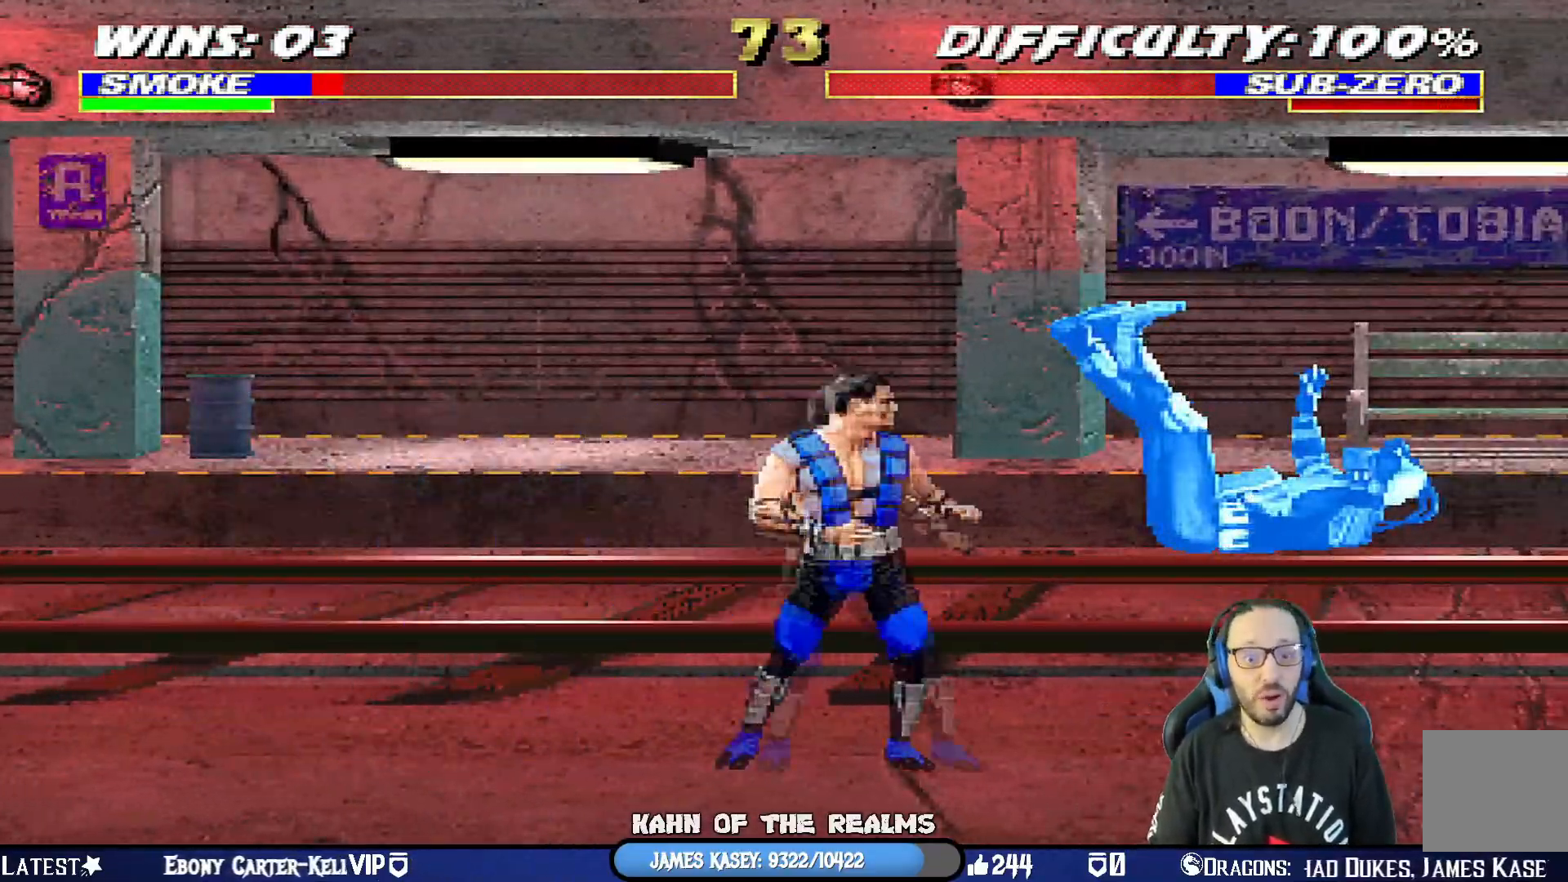
{"buttons": ["L1", "R1", "DPAD_DOWN"], "left_stick": "center", "right_stick": "center", "events": [[334, "DPAD_LEFT", "up"]]}
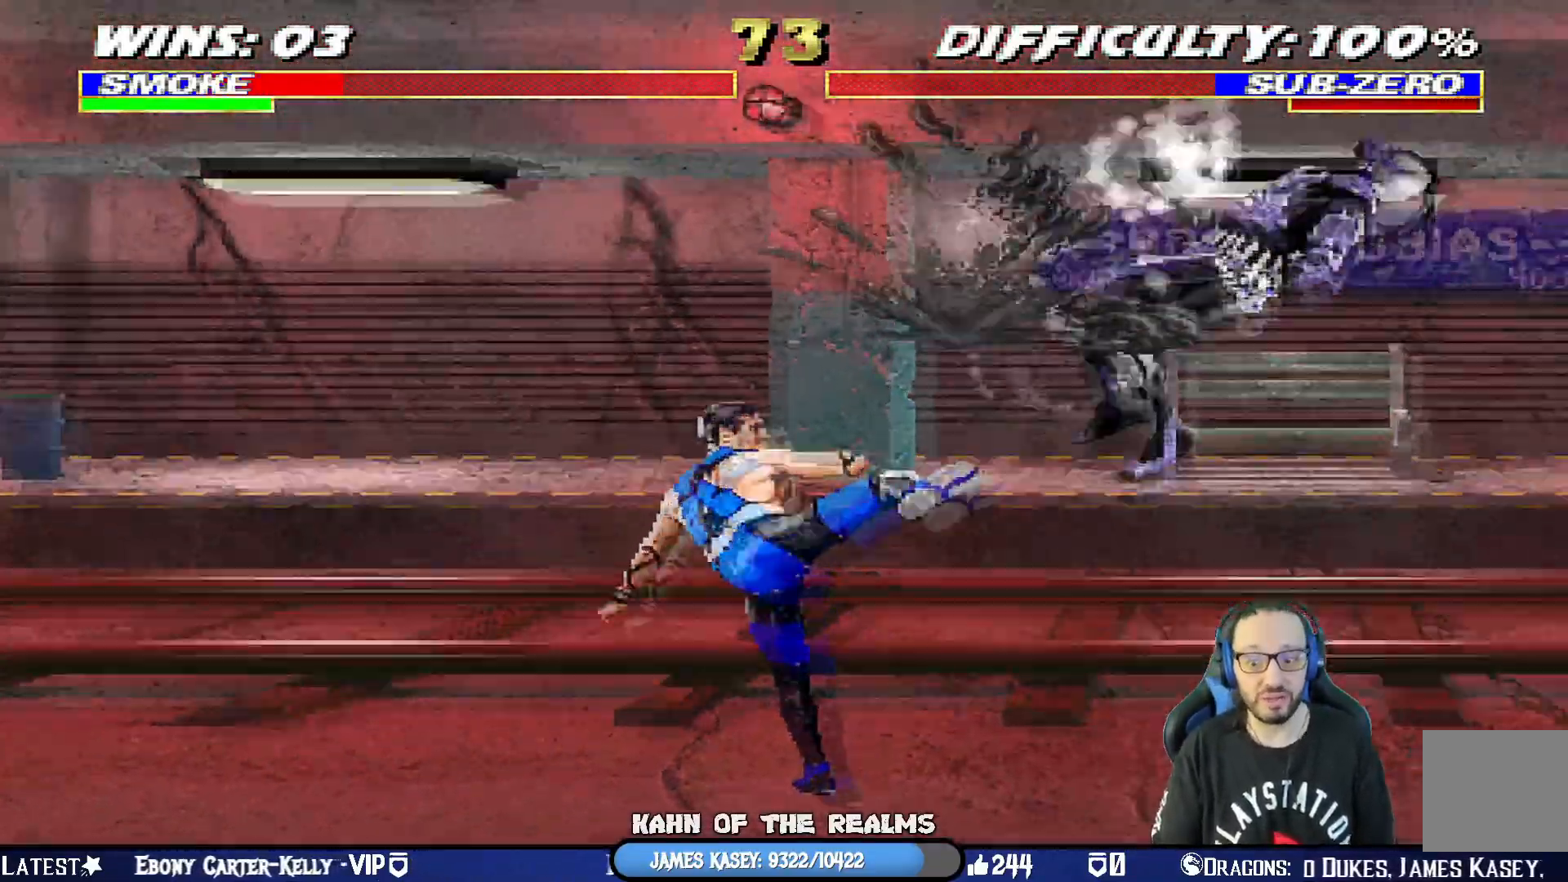
{"buttons": ["L1", "R1", "DPAD_DOWN", "DPAD_RIGHT"], "left_stick": "center", "right_stick": "center", "events": [[17, "DPAD_LEFT", "down"], [200, "DPAD_LEFT", "up"], [217, "R1", "up"], [250, "DPAD_DOWN", "up"], [300, "DPAD_DOWN", "down"], [300, "DPAD_RIGHT", "down"], [350, "R1", "down"]]}